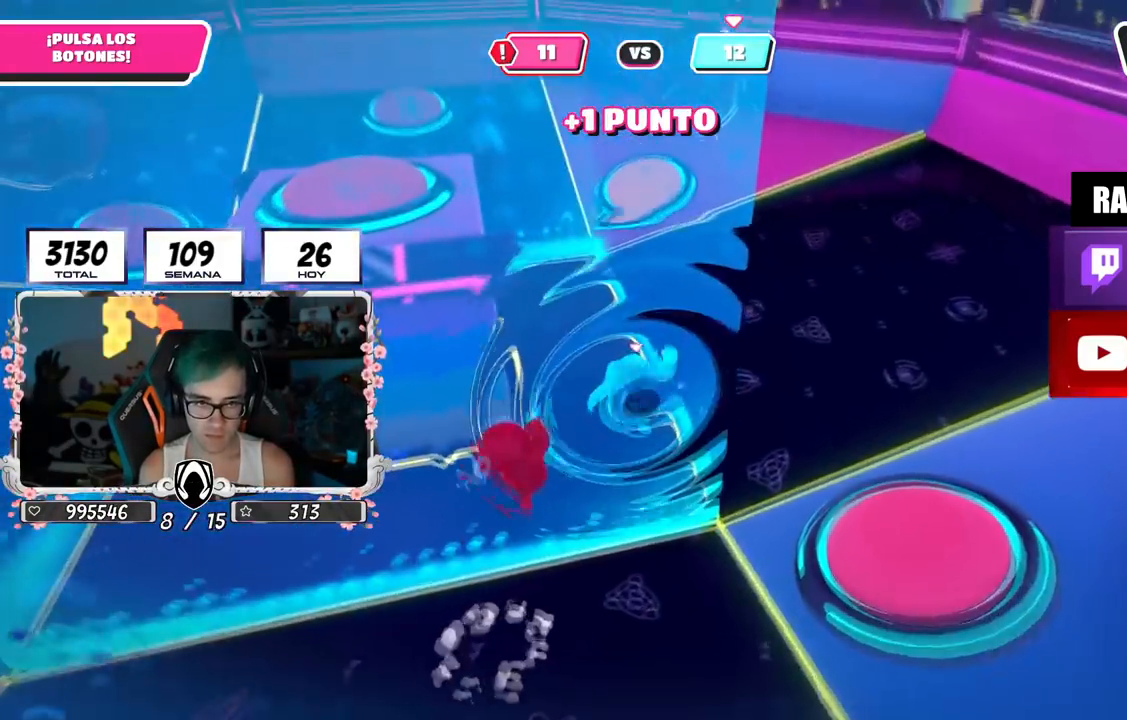
Gameplay with a controller (PlayStation layout); each line is a JSON object with the inputs held at the frame after it. "events" lists button and stick changes between this image and that frame as [ms after this image, input, new state], when the widget could be followed in between.
{"buttons": [], "left_stick": "down-left", "right_stick": "center", "events": [[116, "right_stick", "center"], [166, "right_stick", "down"], [333, "left_stick", "left"], [417, "right_stick", "center"], [467, "left_stick", "down-left"]]}
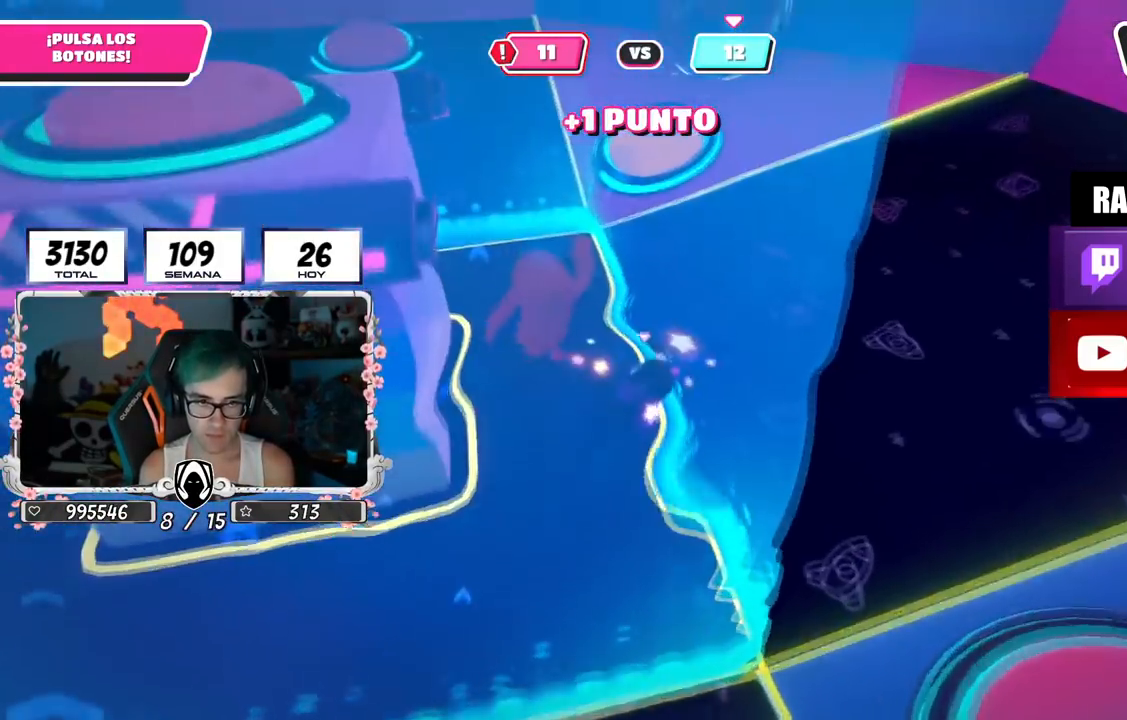
{"buttons": ["R2"], "left_stick": "up-left", "right_stick": "left", "events": [[50, "left_stick", "right"], [84, "right_stick", "down"], [134, "left_stick", "up"], [284, "R2", "down"], [401, "left_stick", "up-left"], [501, "right_stick", "left"]]}
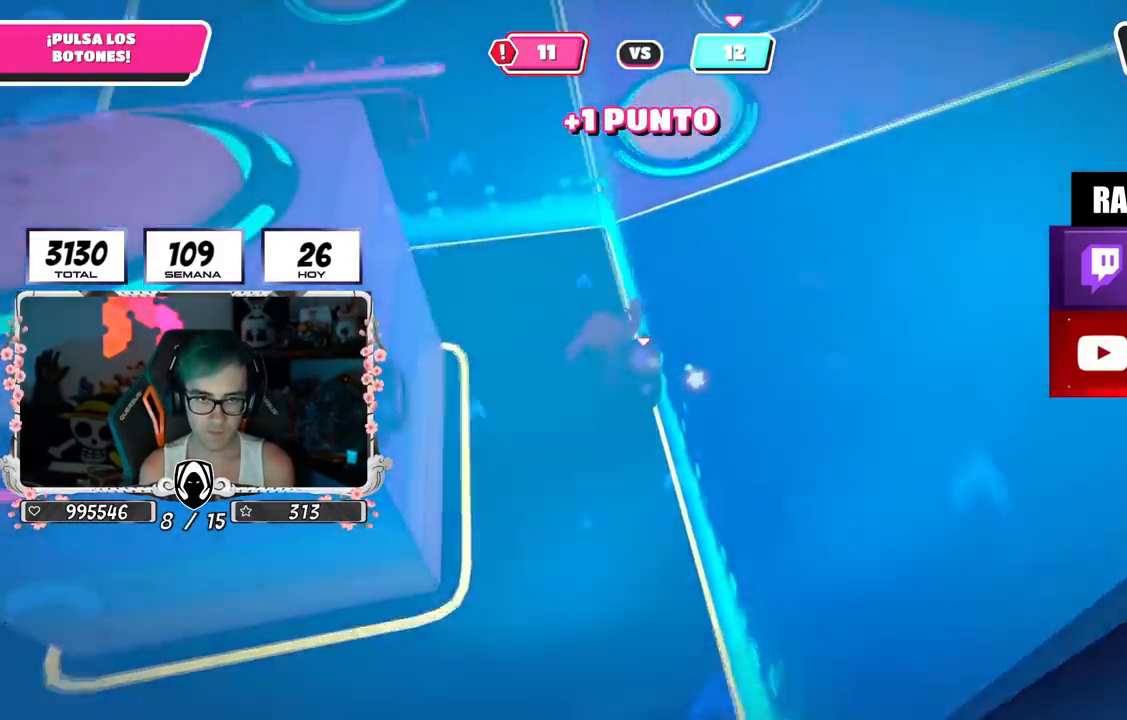
{"buttons": [], "left_stick": "up", "right_stick": "up", "events": [[83, "R2", "up"], [100, "right_stick", "down"], [116, "left_stick", "up-right"], [300, "right_stick", "up"], [500, "left_stick", "up"]]}
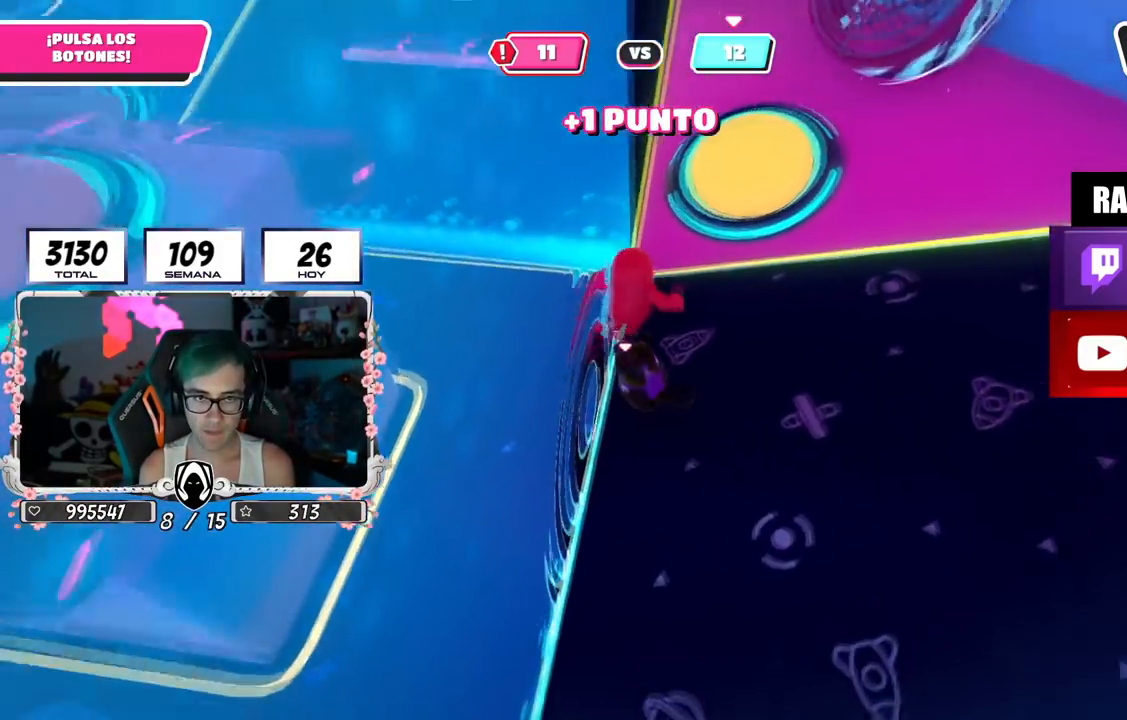
{"buttons": [], "left_stick": "up", "right_stick": "center", "events": [[67, "CROSS", "down"], [84, "right_stick", "center"], [267, "CROSS", "up"], [317, "SQUARE", "down"], [417, "SQUARE", "up"]]}
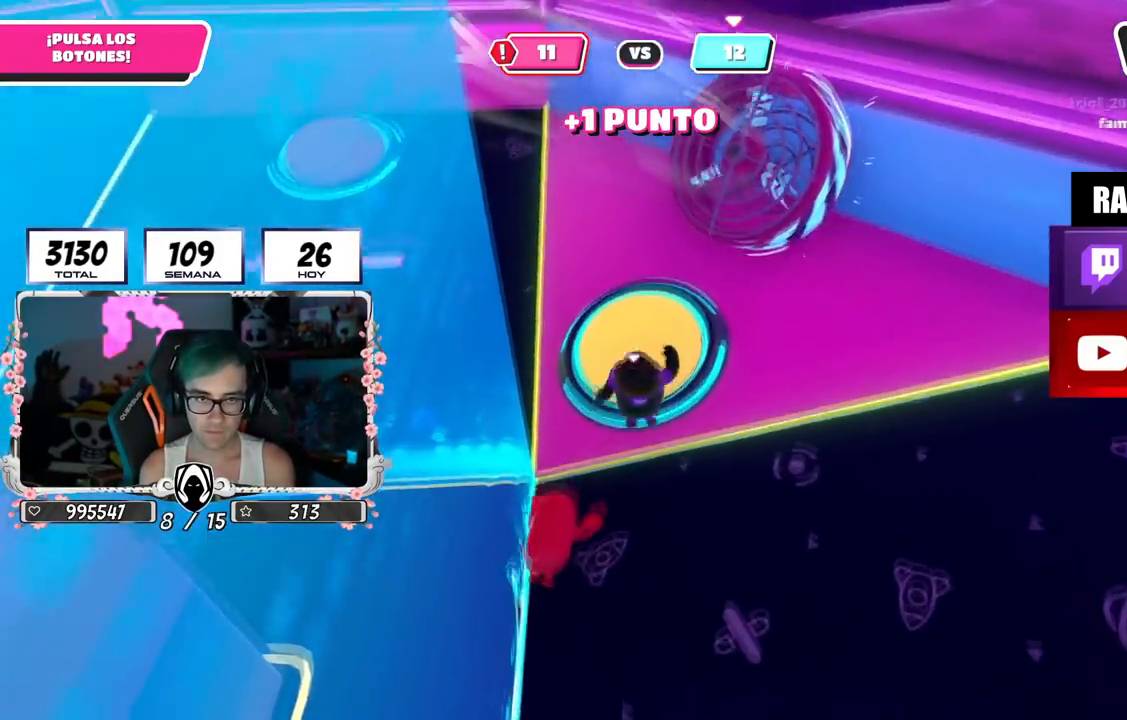
{"buttons": [], "left_stick": "up-left", "right_stick": "left", "events": [[50, "right_stick", "left"], [100, "left_stick", "up-left"]]}
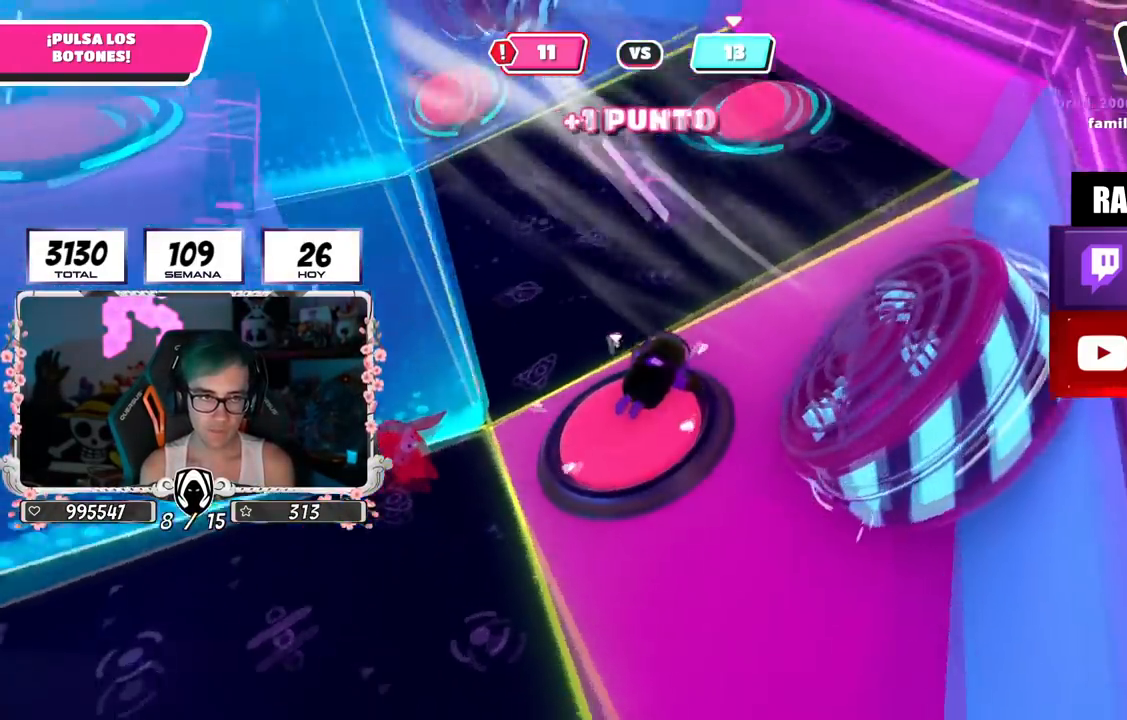
{"buttons": [], "left_stick": "up-left", "right_stick": "down-left", "events": [[100, "right_stick", "up-left"], [350, "right_stick", "right"], [467, "right_stick", "down-left"]]}
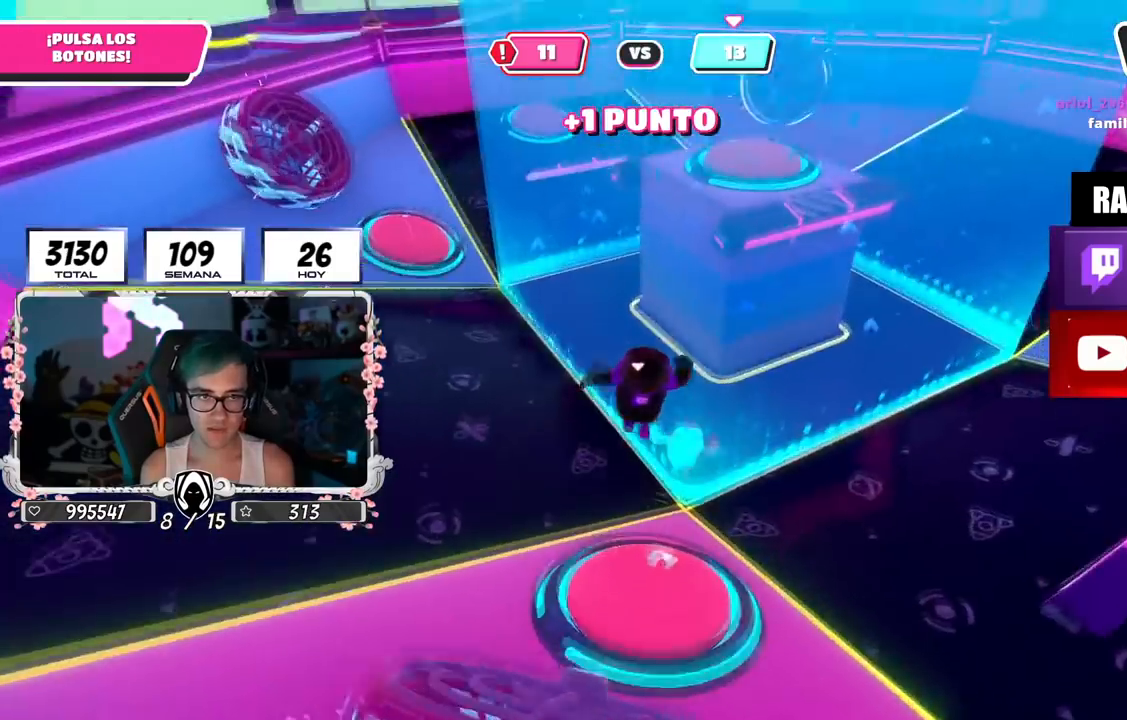
{"buttons": [], "left_stick": "up", "right_stick": "center", "events": [[66, "right_stick", "center"], [183, "left_stick", "up"]]}
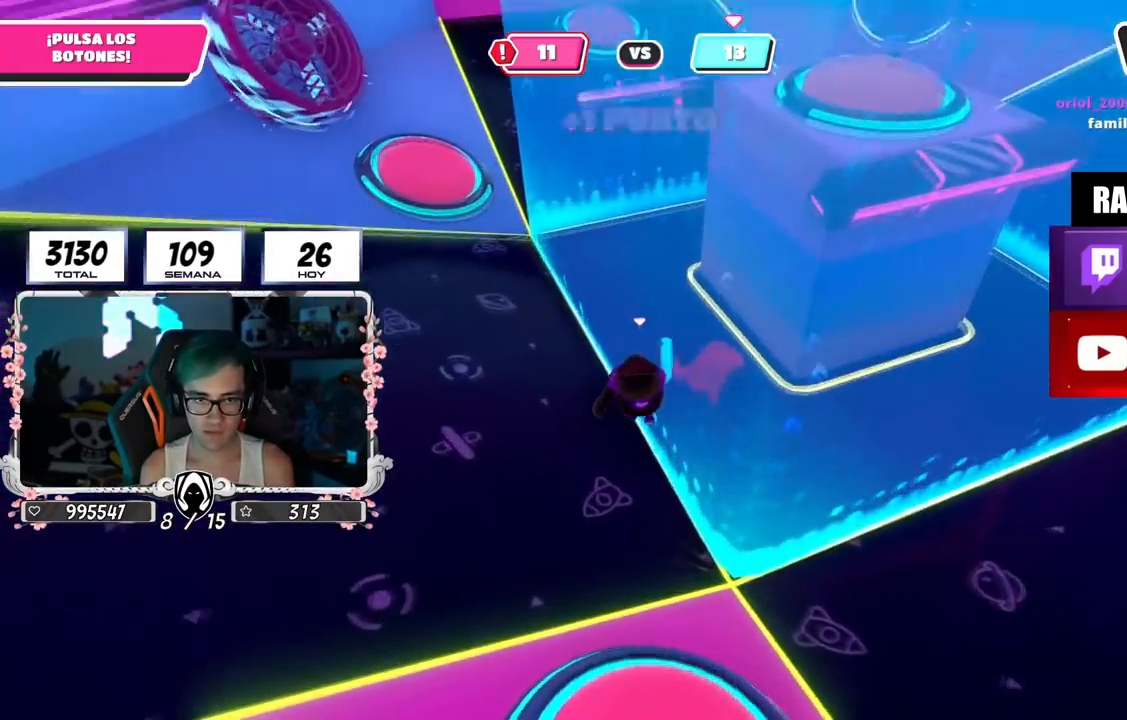
{"buttons": [], "left_stick": "up", "right_stick": "center", "events": []}
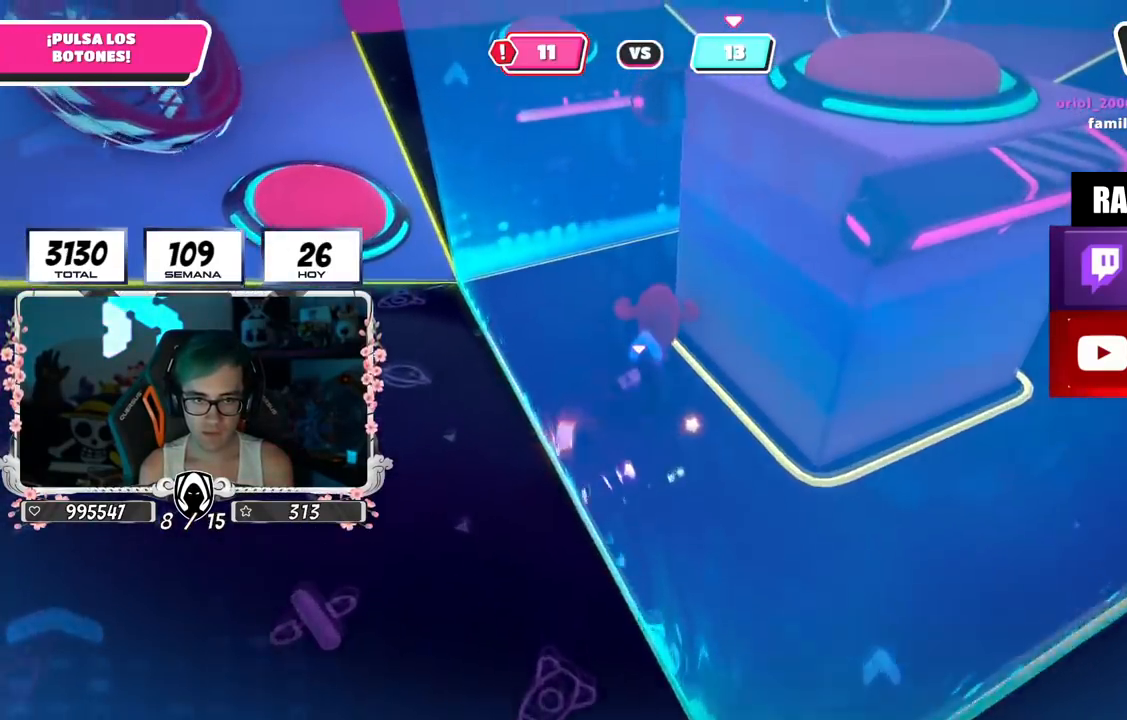
{"buttons": [], "left_stick": "up-left", "right_stick": "right", "events": [[33, "right_stick", "right"], [116, "right_stick", "center"], [233, "R2", "down"], [250, "right_stick", "up-right"], [417, "R2", "up"], [417, "right_stick", "right"], [450, "left_stick", "up-left"]]}
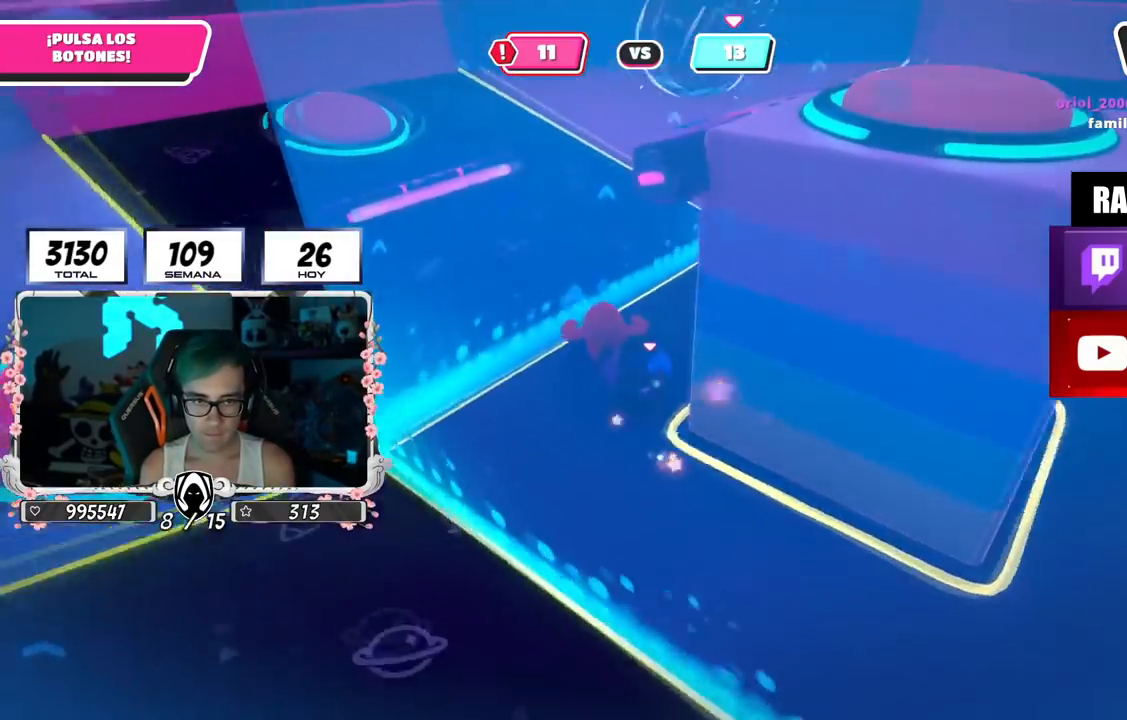
{"buttons": [], "left_stick": "up", "right_stick": "center", "events": [[117, "left_stick", "left"], [167, "right_stick", "center"], [250, "left_stick", "up"]]}
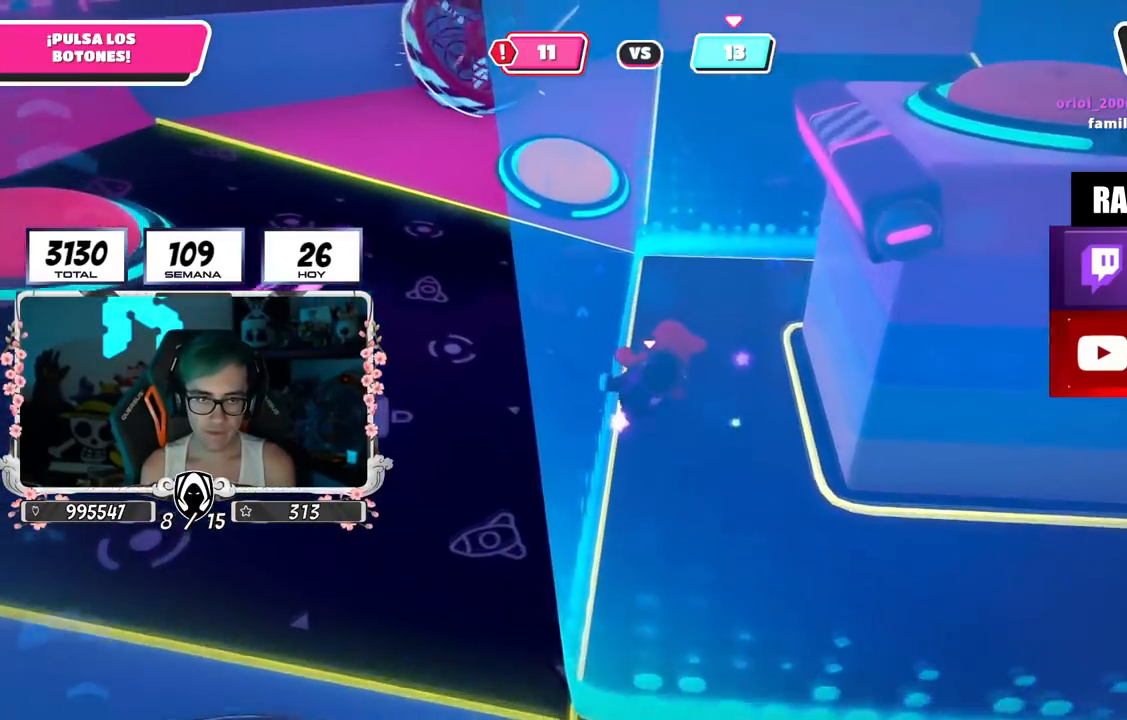
{"buttons": [], "left_stick": "up-left", "right_stick": "left", "events": [[267, "left_stick", "right"], [283, "R2", "down"], [283, "right_stick", "right"], [400, "right_stick", "left"], [417, "left_stick", "left"], [450, "R2", "up"], [467, "left_stick", "up-left"]]}
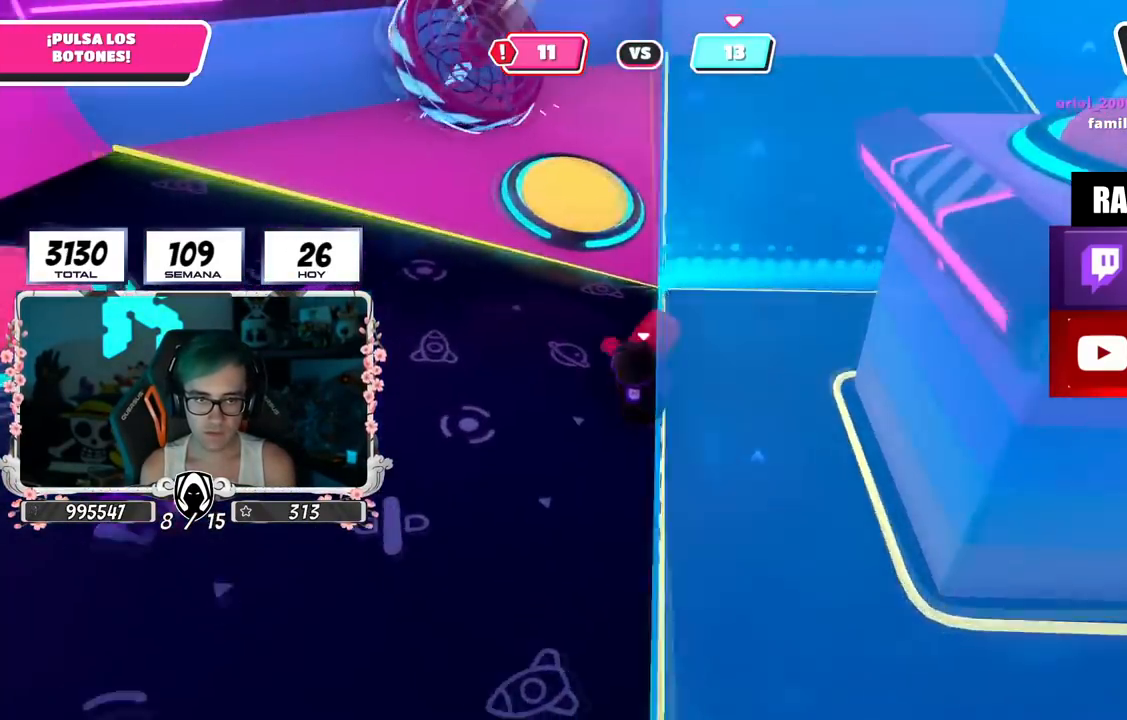
{"buttons": [], "left_stick": "up", "right_stick": "center", "events": [[84, "right_stick", "center"], [134, "right_stick", "down-right"], [184, "right_stick", "center"], [334, "left_stick", "up"], [367, "right_stick", "down-right"], [484, "right_stick", "center"]]}
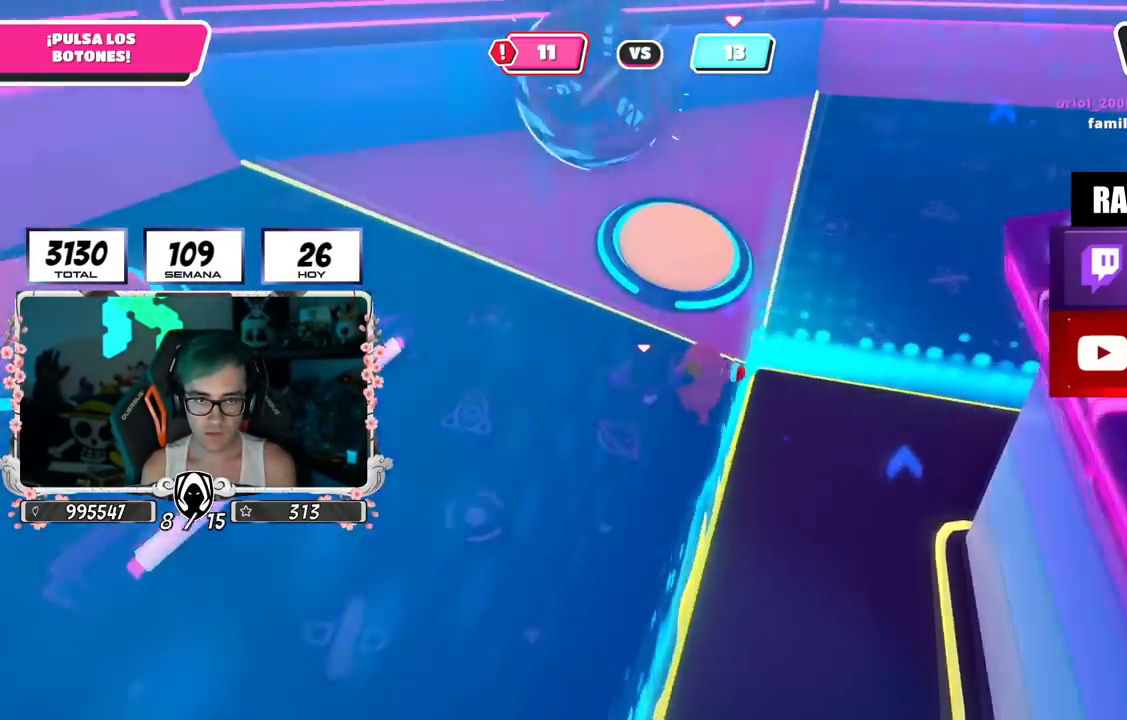
{"buttons": [], "left_stick": "up-right", "right_stick": "right", "events": [[50, "CROSS", "down"], [100, "SQUARE", "down"], [100, "left_stick", "up-right"], [183, "CROSS", "up"], [183, "SQUARE", "up"], [317, "right_stick", "right"]]}
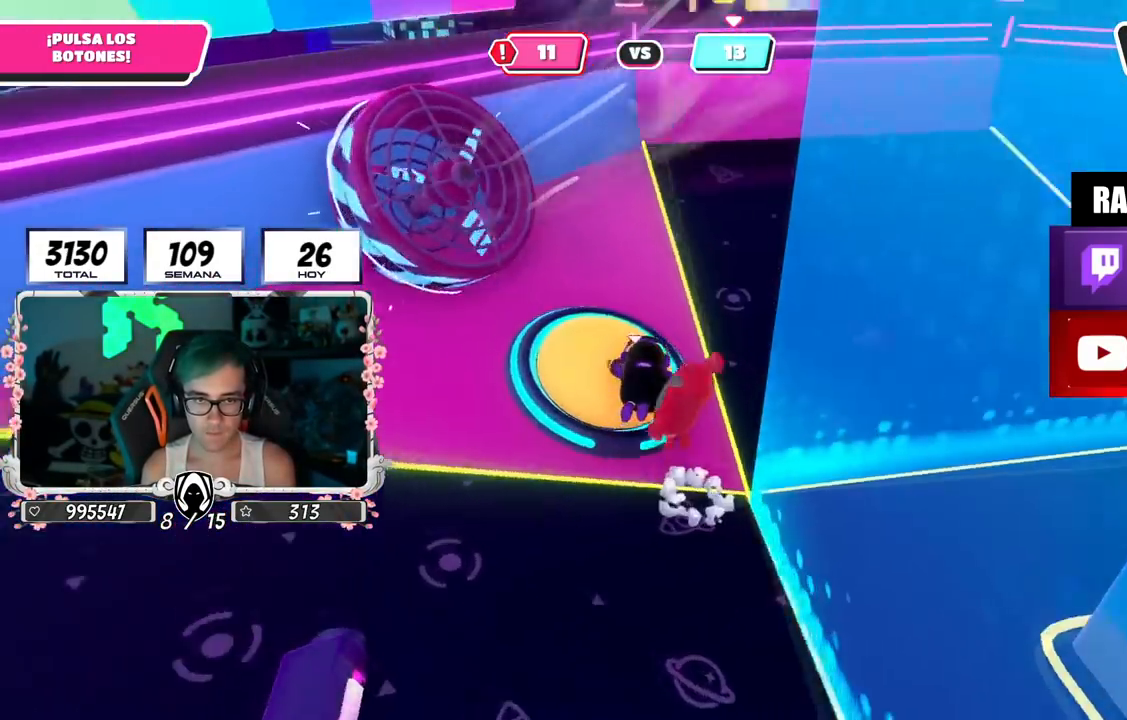
{"buttons": [], "left_stick": "up-right", "right_stick": "right", "events": []}
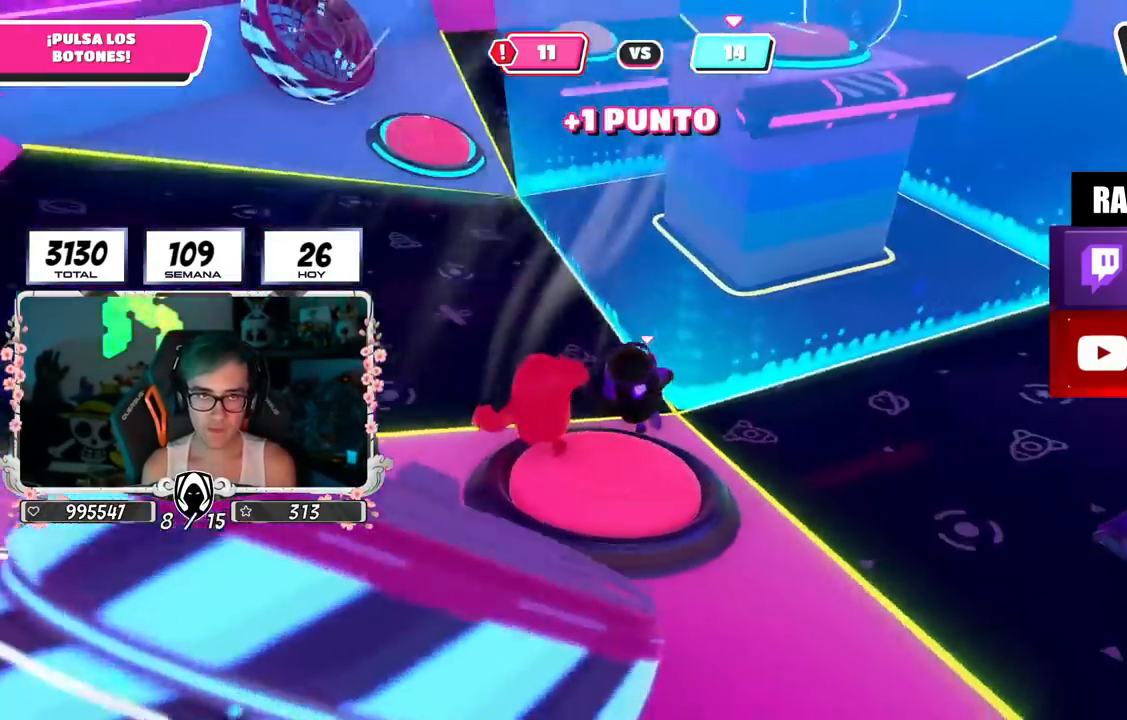
{"buttons": [], "left_stick": "up-left", "right_stick": "center", "events": [[16, "right_stick", "center"], [166, "left_stick", "up"], [350, "left_stick", "up-left"]]}
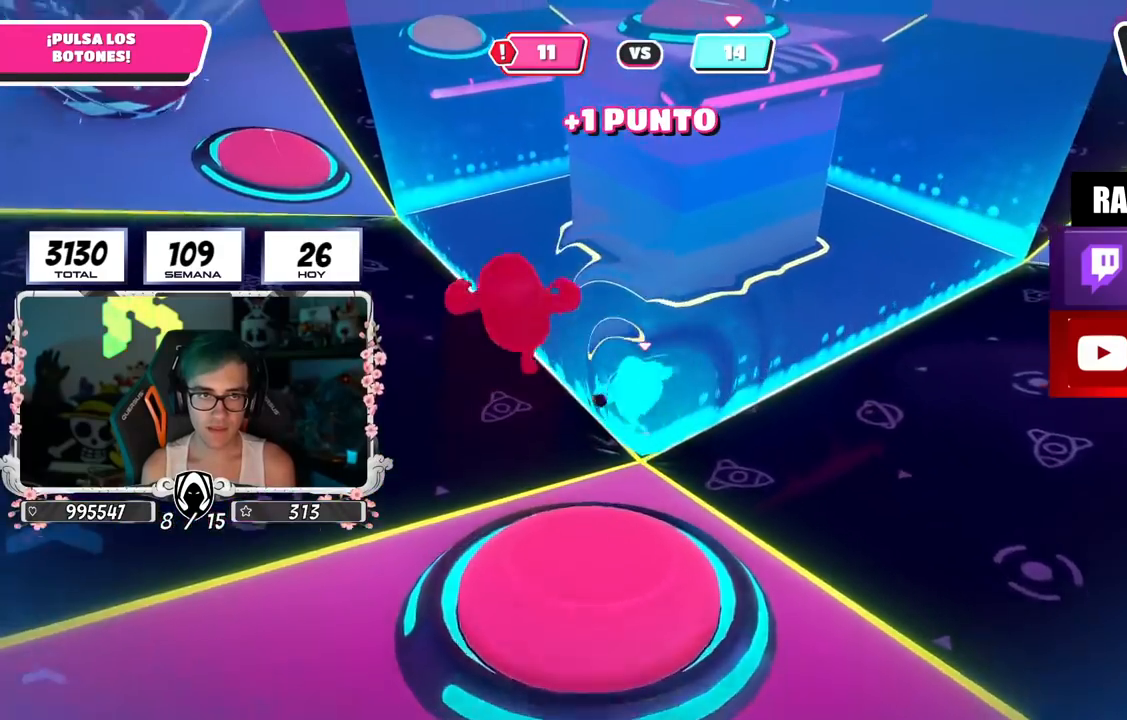
{"buttons": [], "left_stick": "up-left", "right_stick": "center", "events": []}
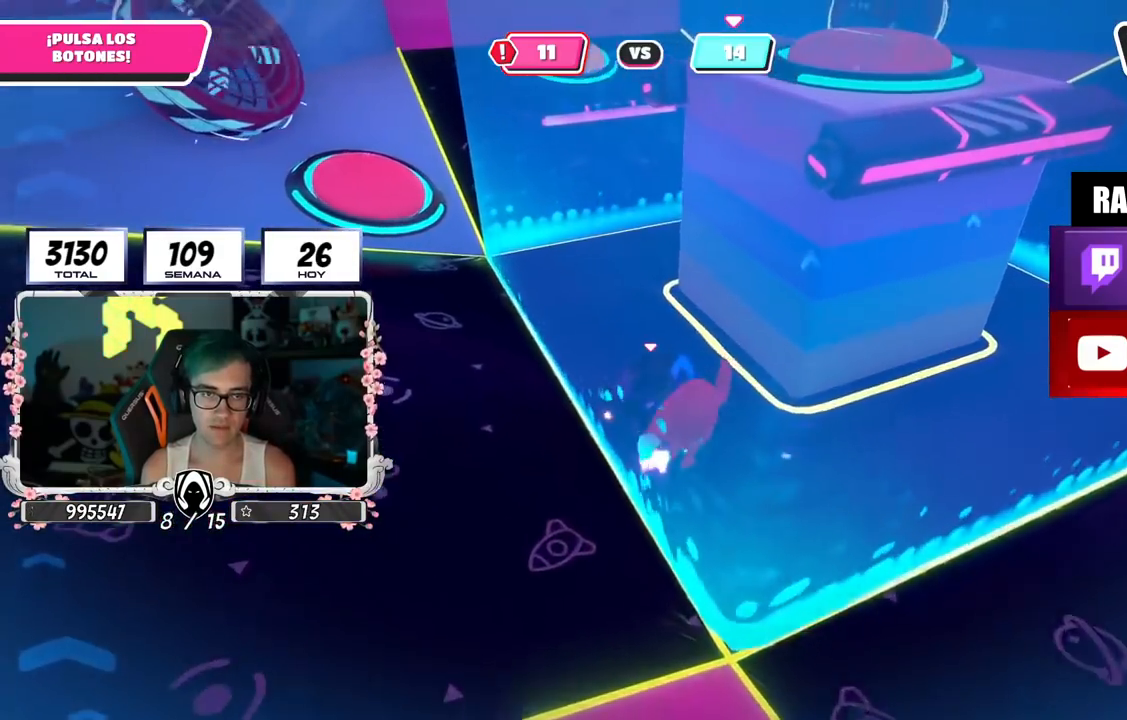
{"buttons": [], "left_stick": "up", "right_stick": "center", "events": [[300, "left_stick", "up"]]}
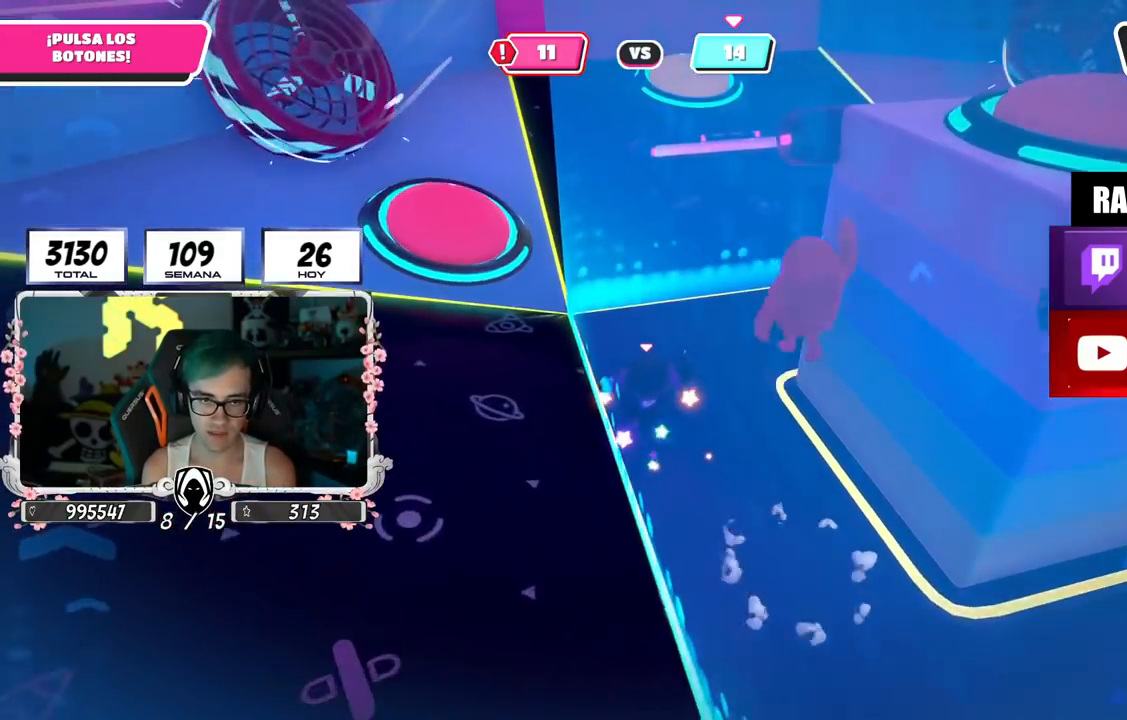
{"buttons": [], "left_stick": "up", "right_stick": "center", "events": []}
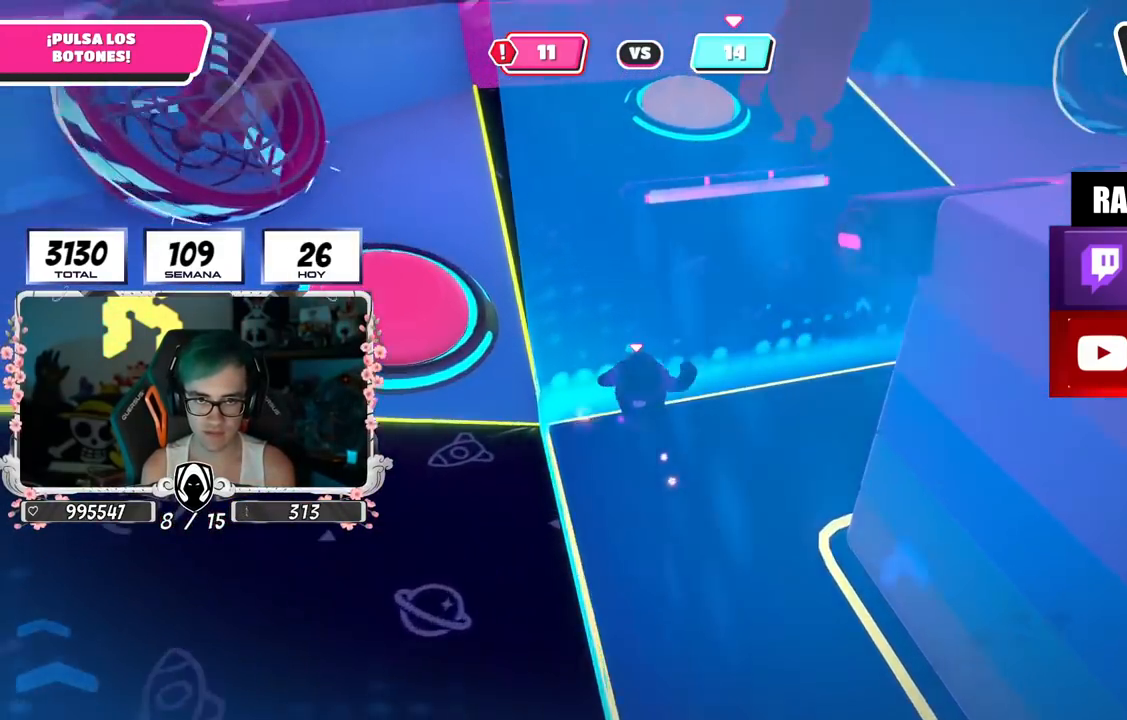
{"buttons": [], "left_stick": "up-left", "right_stick": "center", "events": [[300, "left_stick", "up-left"]]}
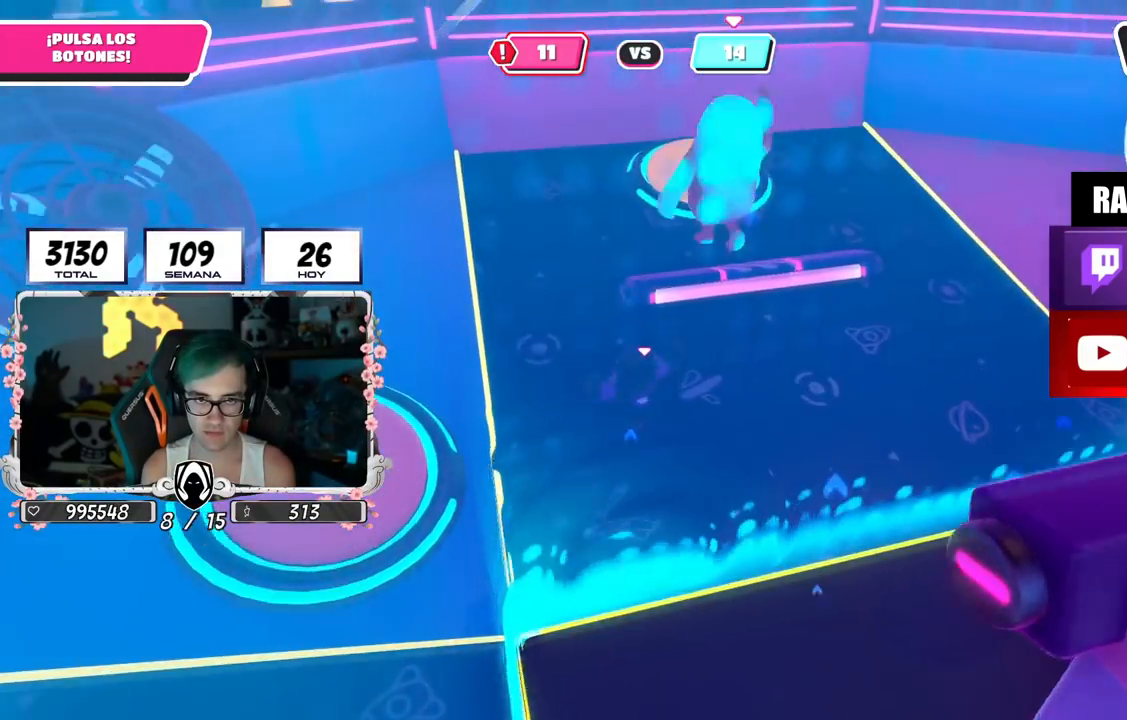
{"buttons": [], "left_stick": "up-left", "right_stick": "up", "events": [[50, "left_stick", "right"], [184, "right_stick", "down-right"], [201, "R2", "down"], [201, "left_stick", "down"], [251, "left_stick", "down-left"], [251, "right_stick", "center"], [317, "right_stick", "up-left"], [384, "right_stick", "up"], [401, "R2", "up"], [484, "left_stick", "up-left"]]}
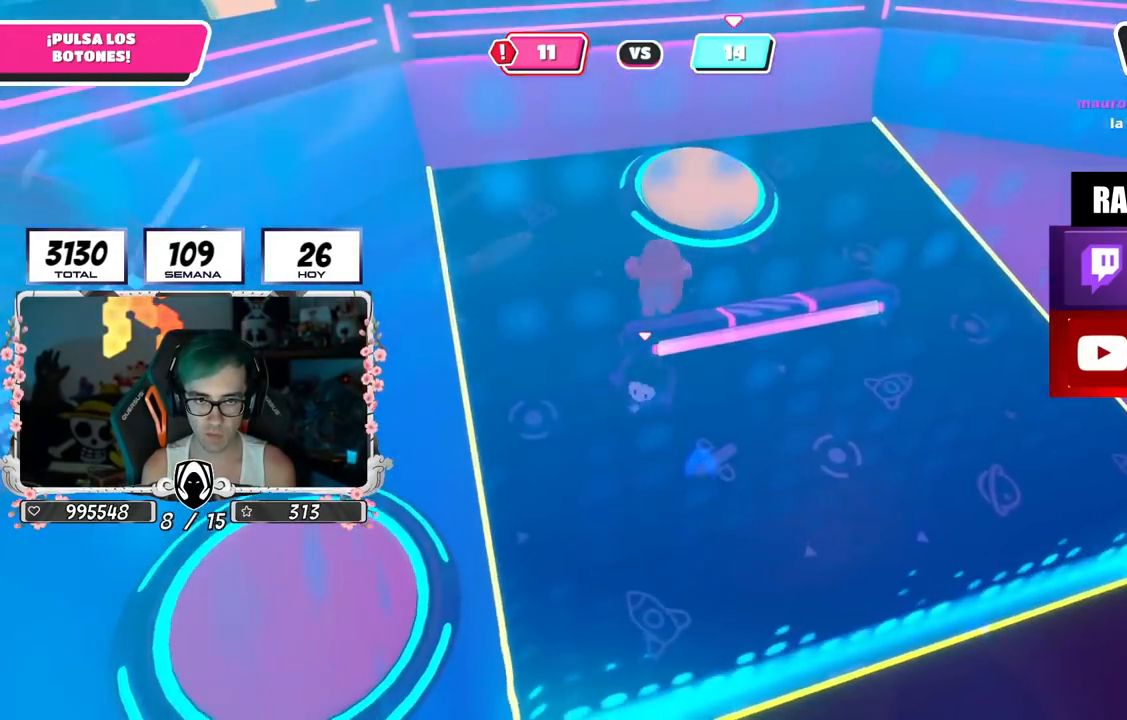
{"buttons": ["R2"], "left_stick": "up-right", "right_stick": "center", "events": [[17, "right_stick", "center"], [183, "left_stick", "up-right"], [467, "R2", "down"]]}
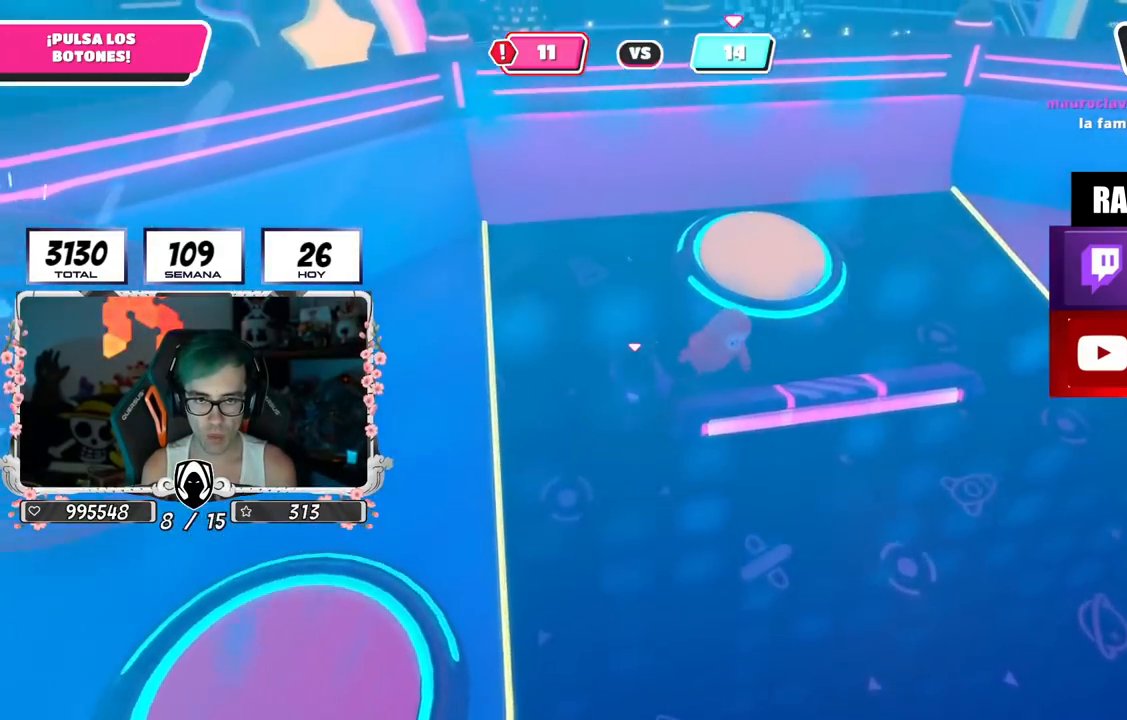
{"buttons": [], "left_stick": "down-left", "right_stick": "center", "events": [[17, "right_stick", "up-right"], [117, "left_stick", "down-right"], [167, "R2", "up"], [167, "left_stick", "down-left"], [234, "right_stick", "down"], [418, "right_stick", "center"]]}